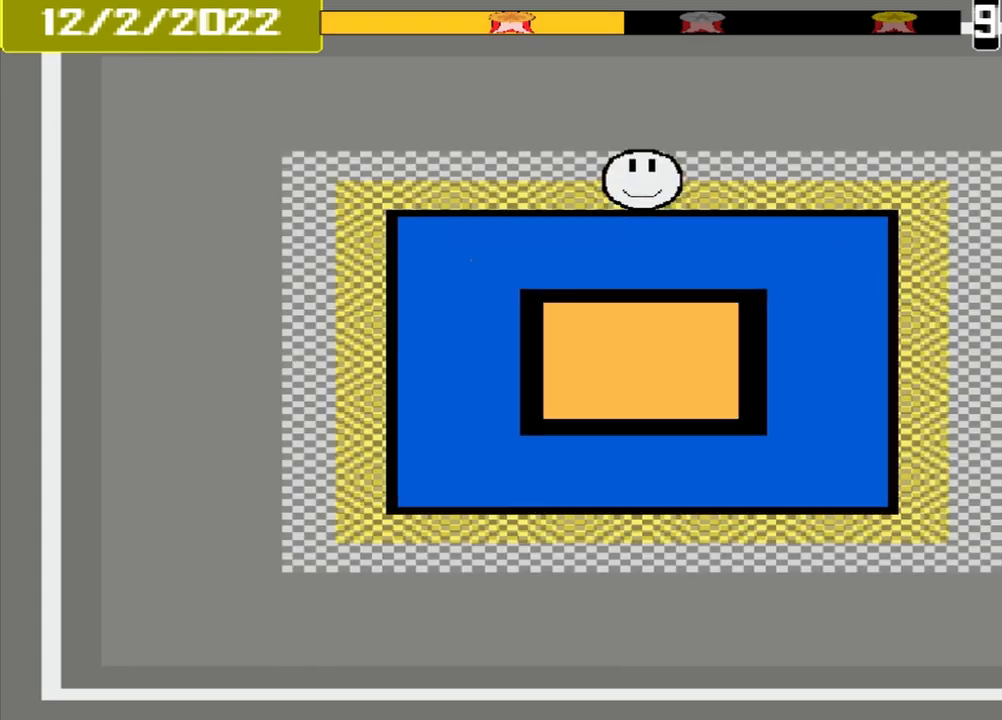
Gameplay with a controller (PlayStation layout); each line is a JSON object with the inputs held at the frame after it. "events" lists button and stick changes between this image and that frame as [ms after this image, input, new state], when the widget could be followed in between. Not read: L3 R3 left_stick right_stick.
{"buttons": ["L2"], "events": [[83, "CROSS", "down"], [500, "CROSS", "up"], [500, "L2", "down"]]}
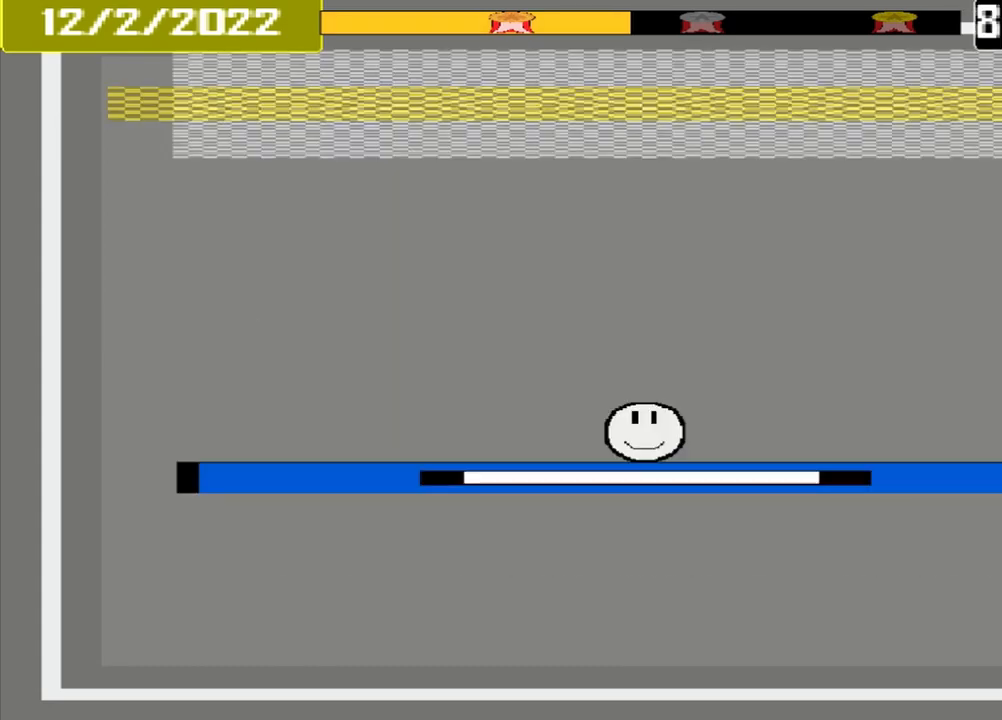
{"buttons": ["L2"], "events": []}
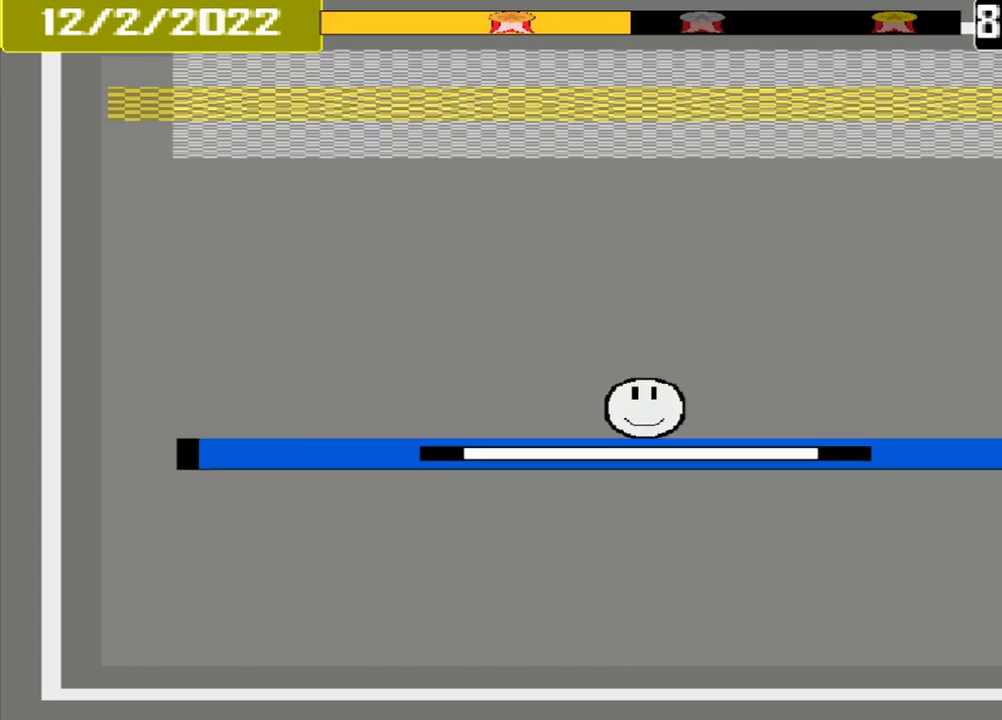
{"buttons": ["L2"], "events": []}
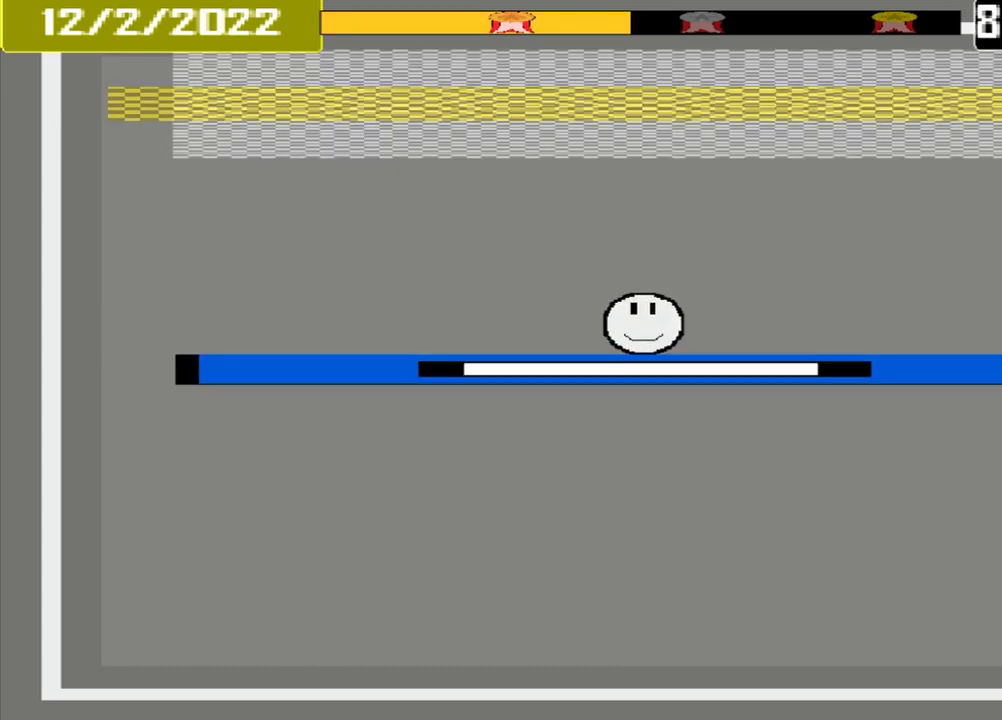
{"buttons": [], "events": [[500, "L2", "up"]]}
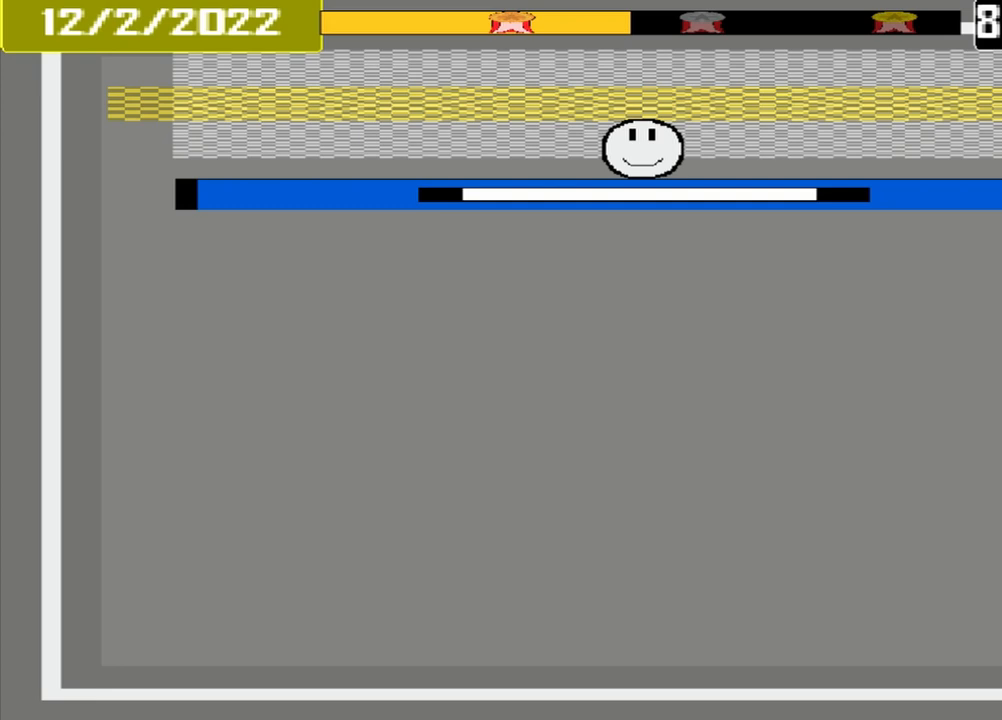
{"buttons": []}
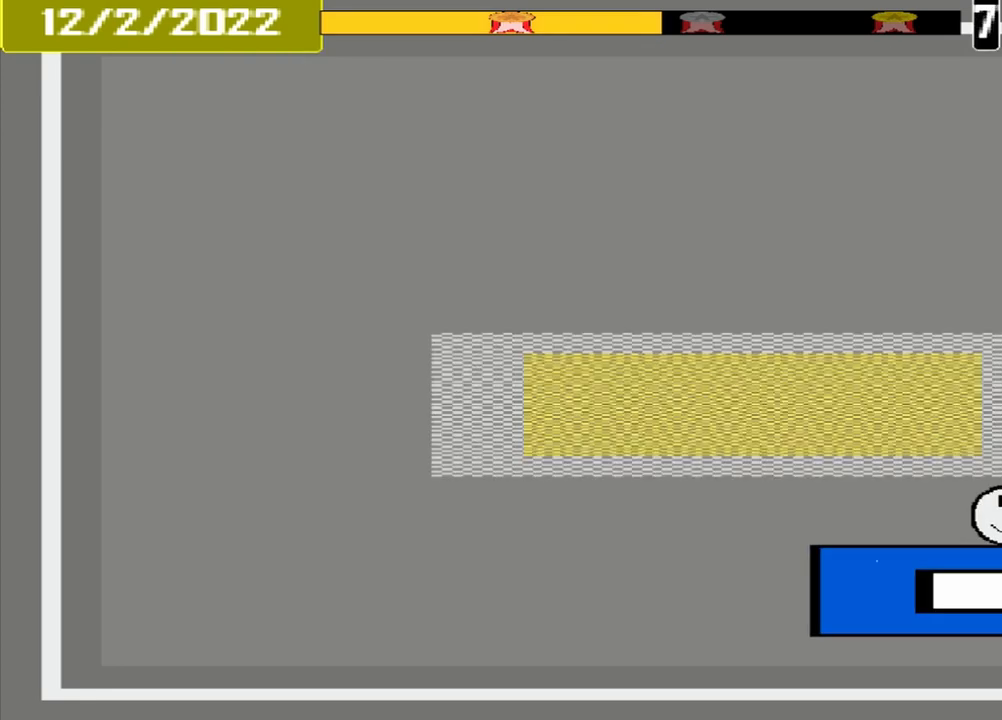
{"buttons": [], "events": []}
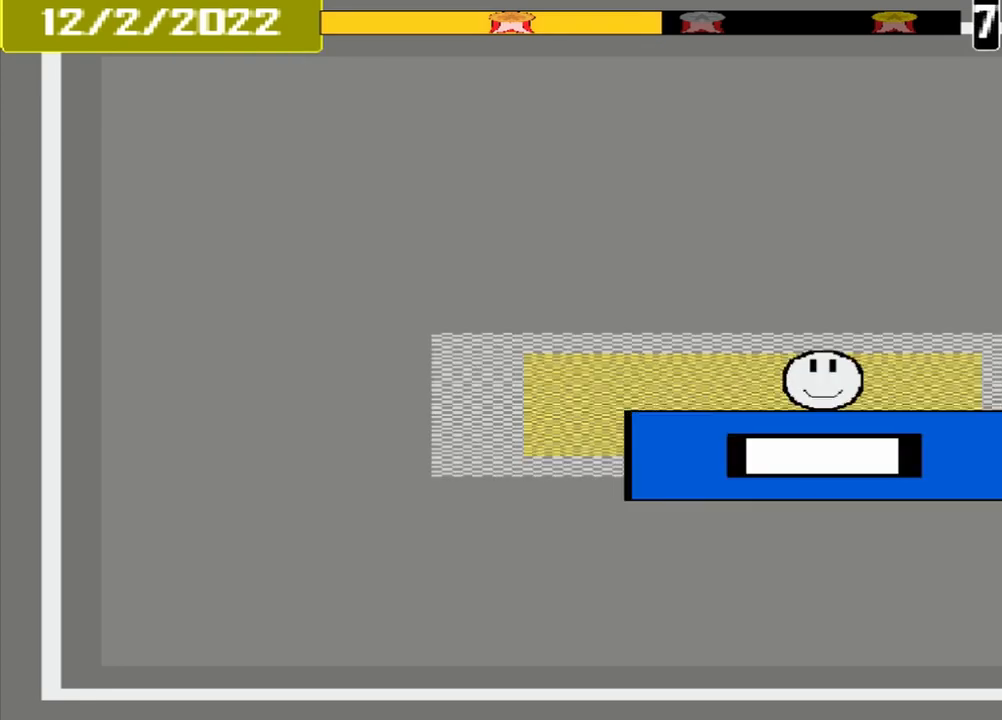
{"buttons": ["CROSS"], "events": [[417, "CROSS", "down"]]}
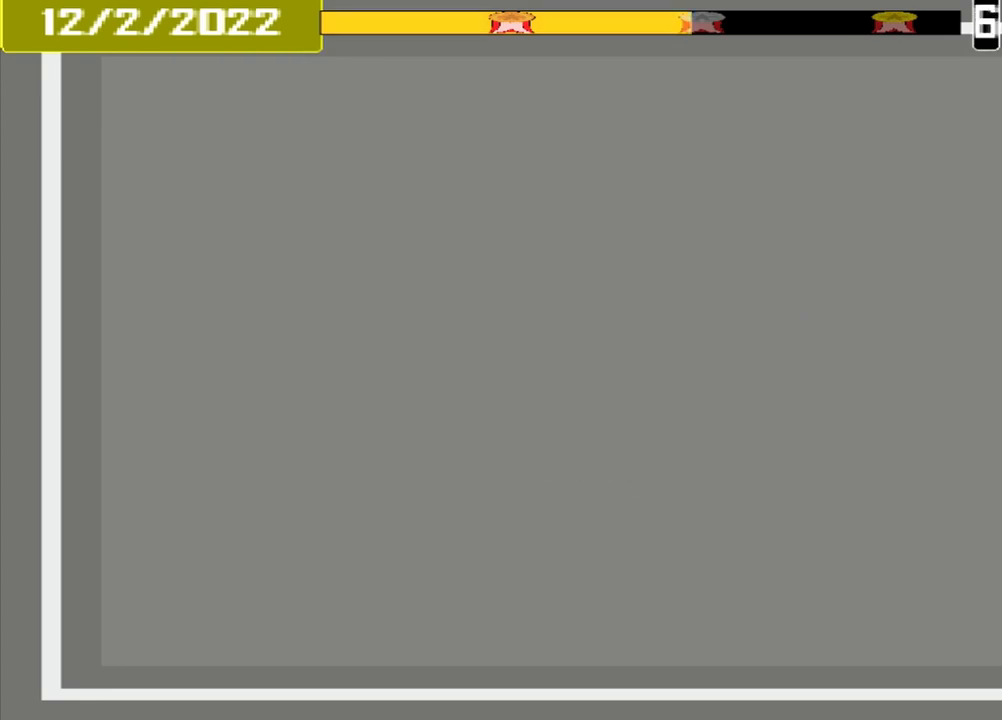
{"buttons": [], "events": [[83, "CROSS", "up"]]}
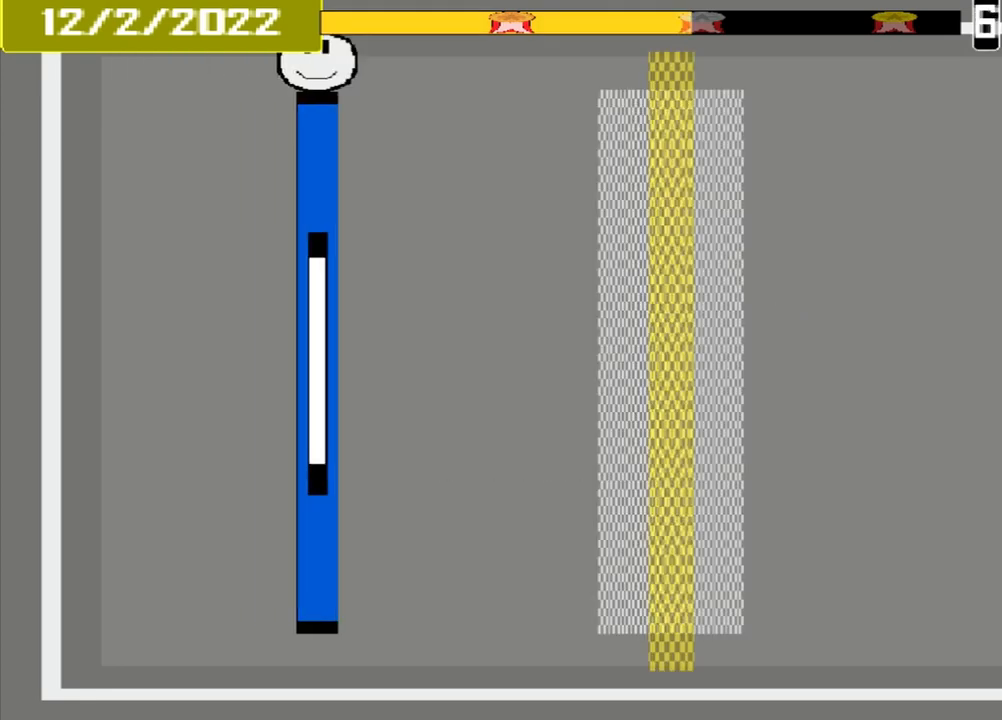
{"buttons": [], "events": []}
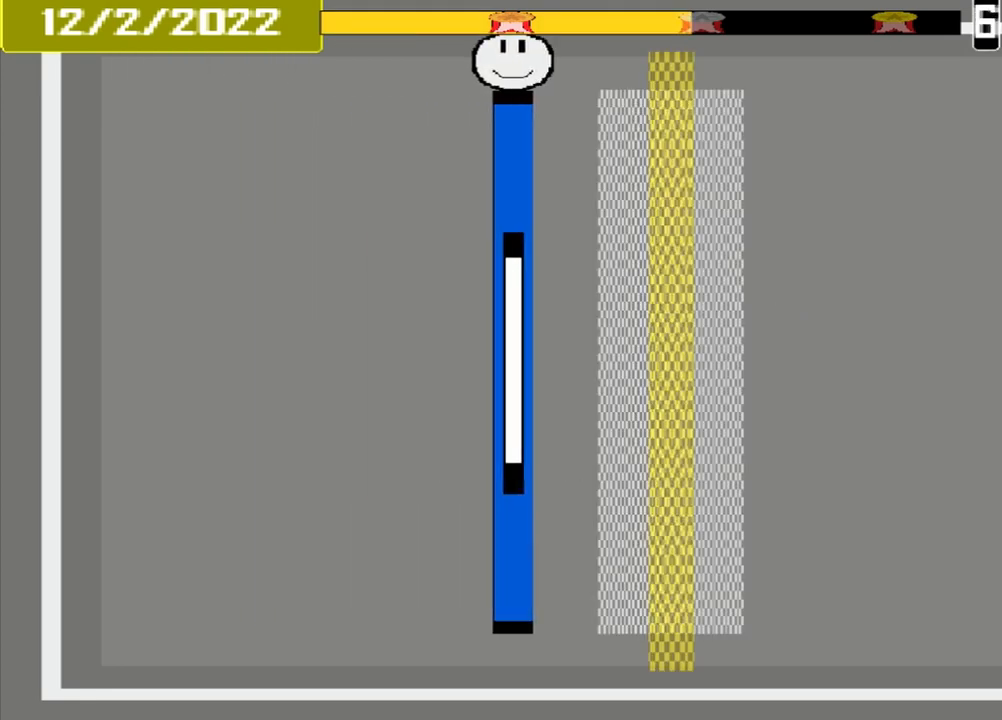
{"buttons": ["CROSS"], "events": [[417, "CROSS", "down"]]}
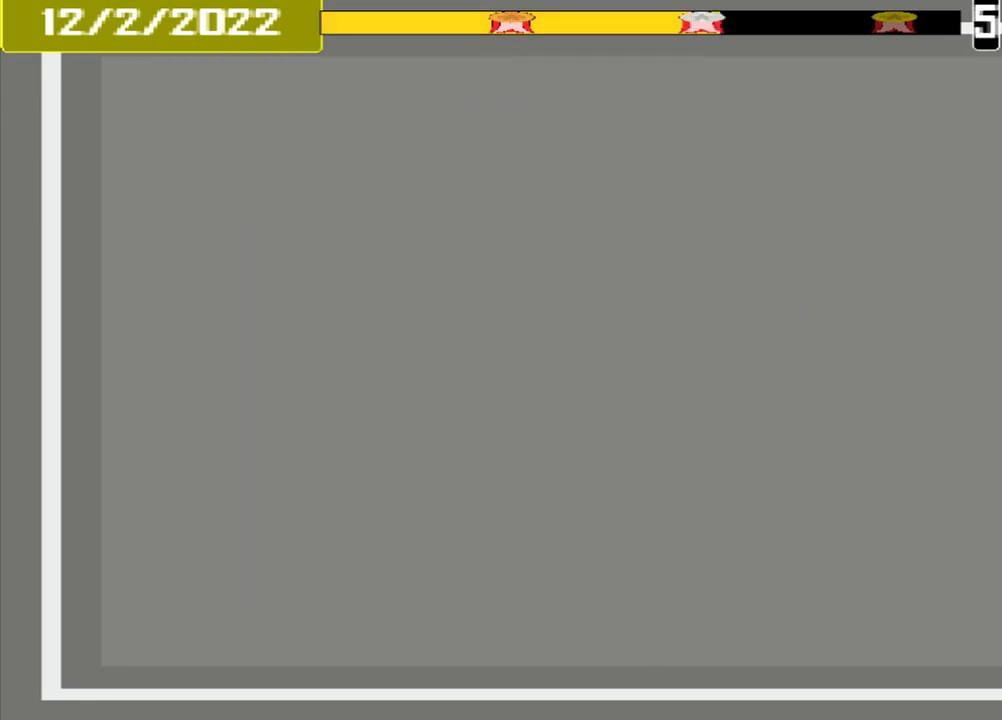
{"buttons": [], "events": [[83, "CROSS", "up"]]}
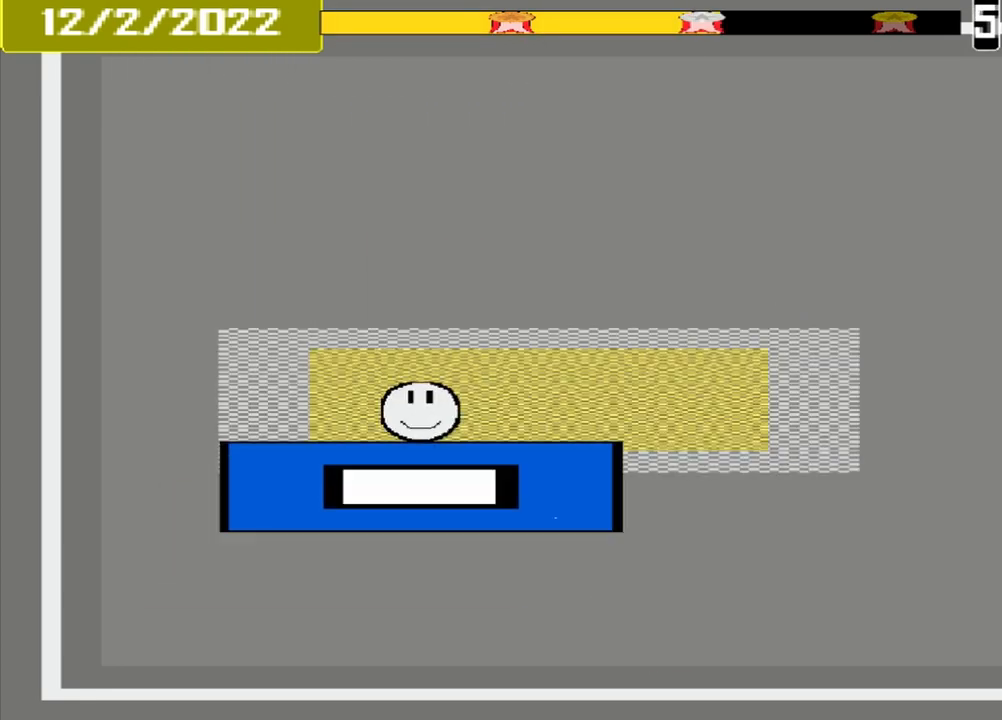
{"buttons": [], "events": []}
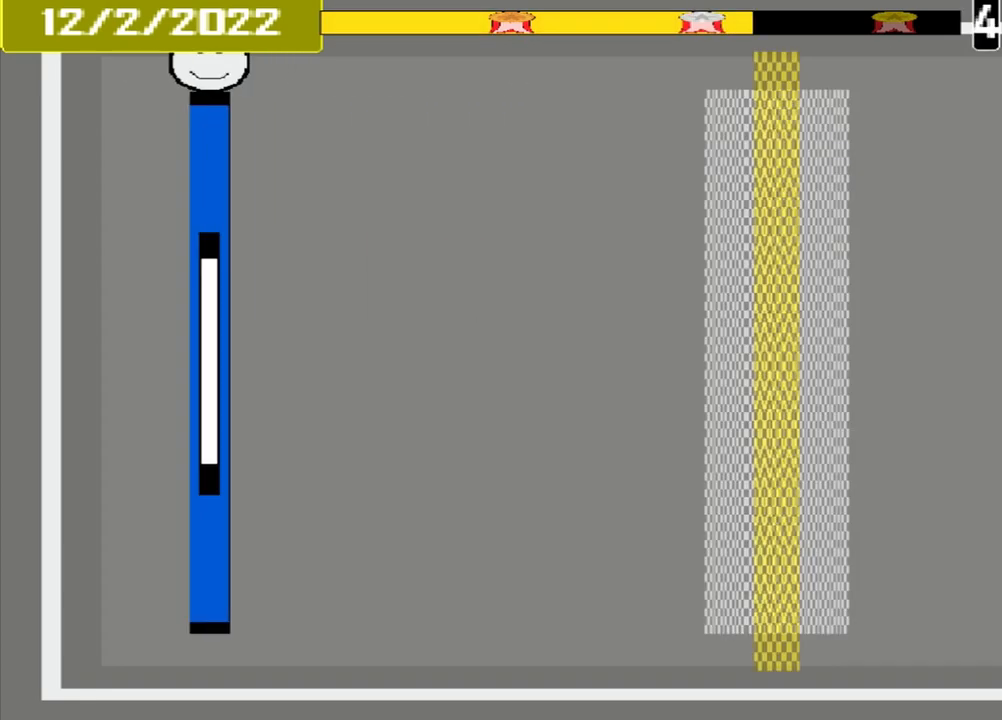
{"buttons": [], "events": []}
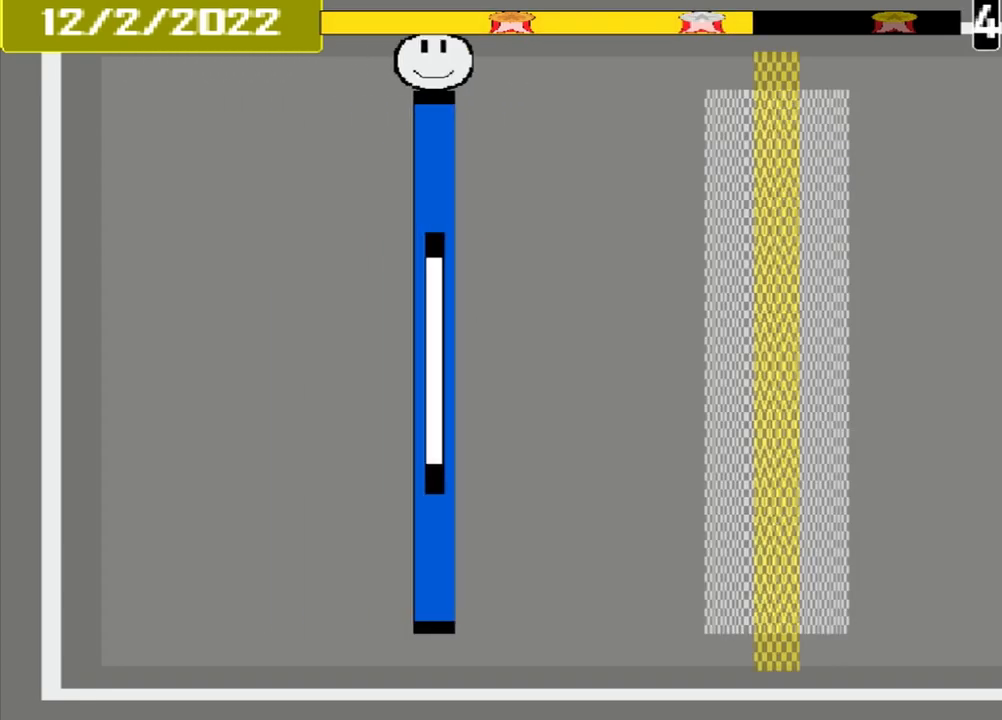
{"buttons": [], "events": []}
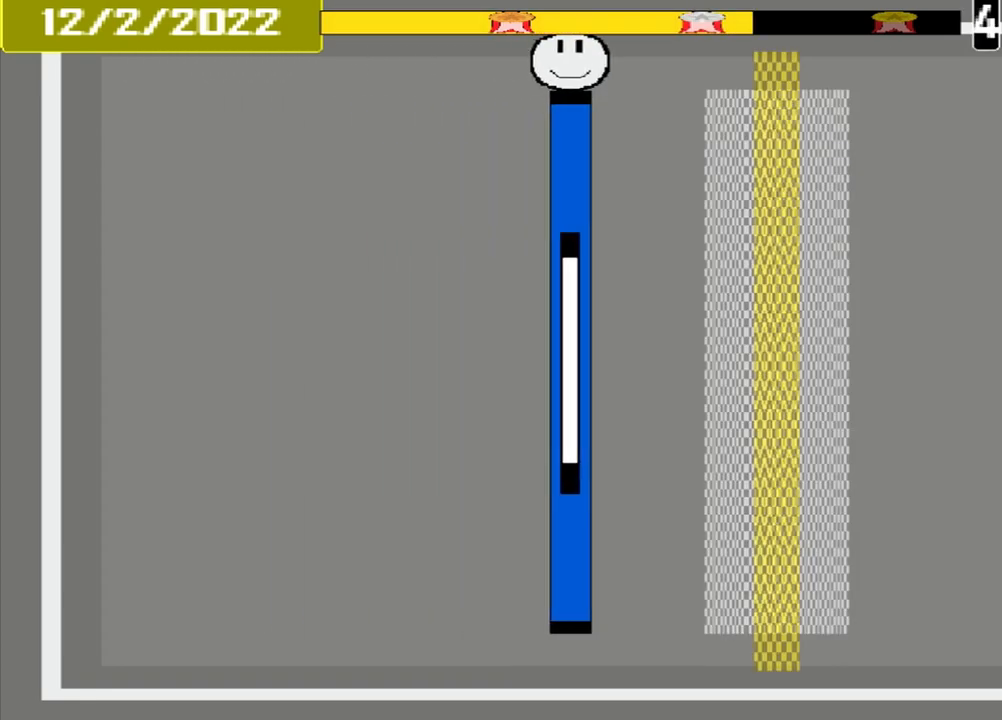
{"buttons": ["CROSS"], "events": [[458, "CROSS", "down"]]}
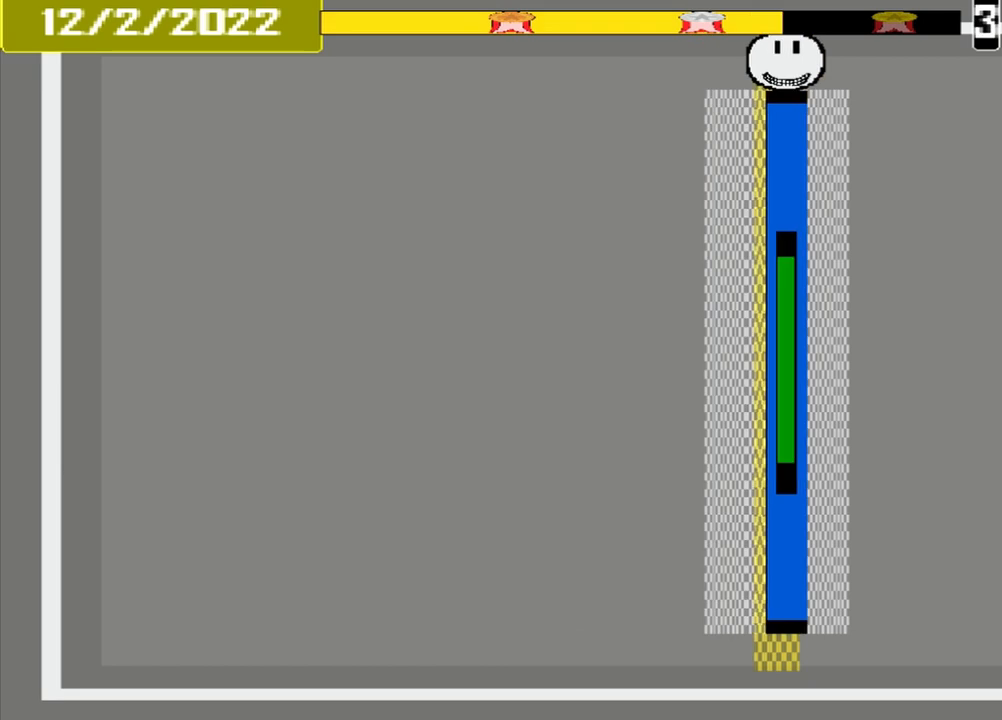
{"buttons": []}
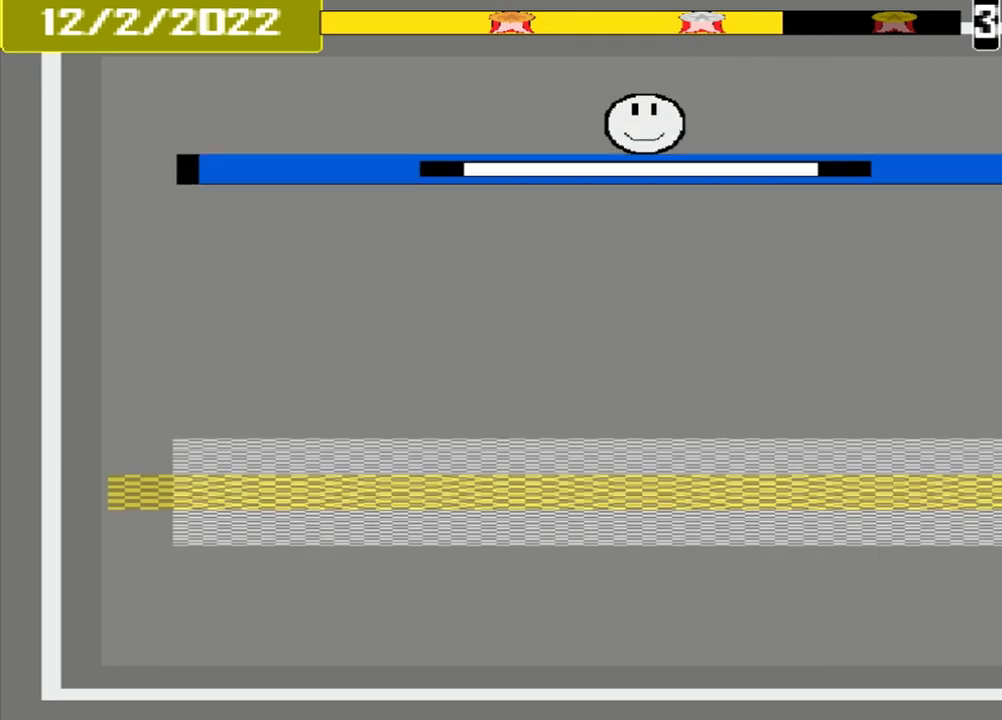
{"buttons": [], "events": []}
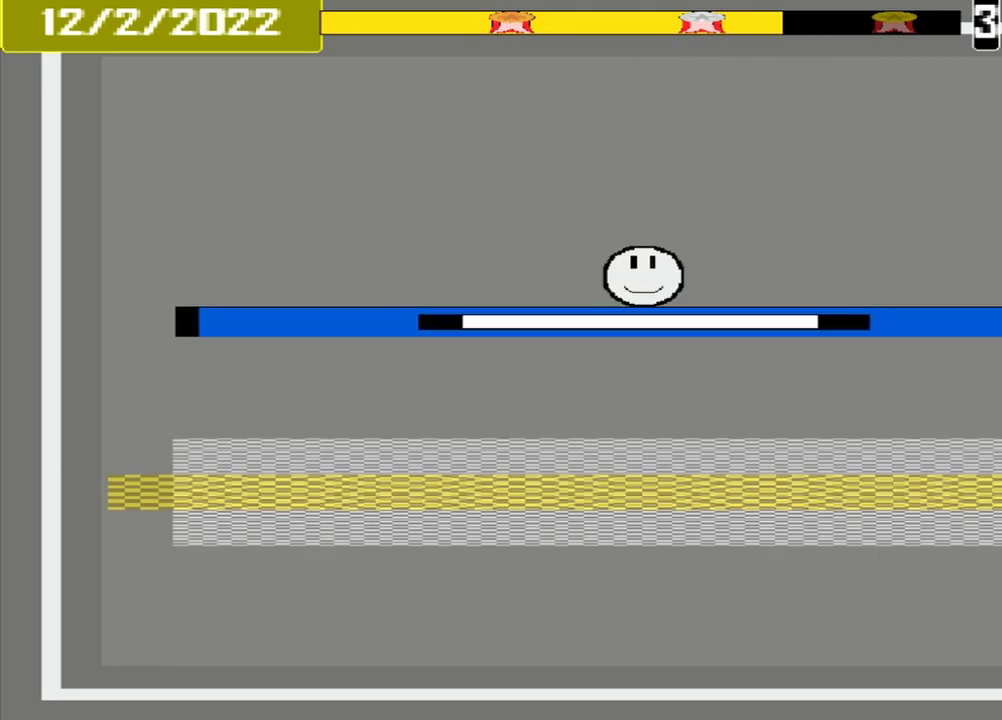
{"buttons": [], "events": []}
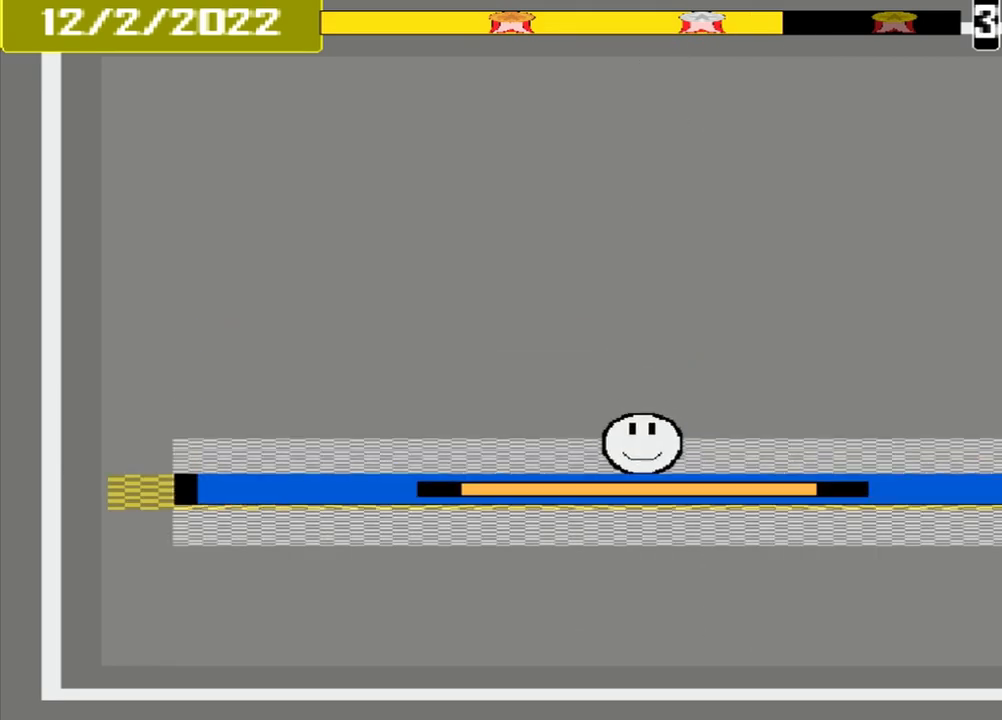
{"buttons": [], "events": [[167, "CROSS", "down"], [333, "CROSS", "up"]]}
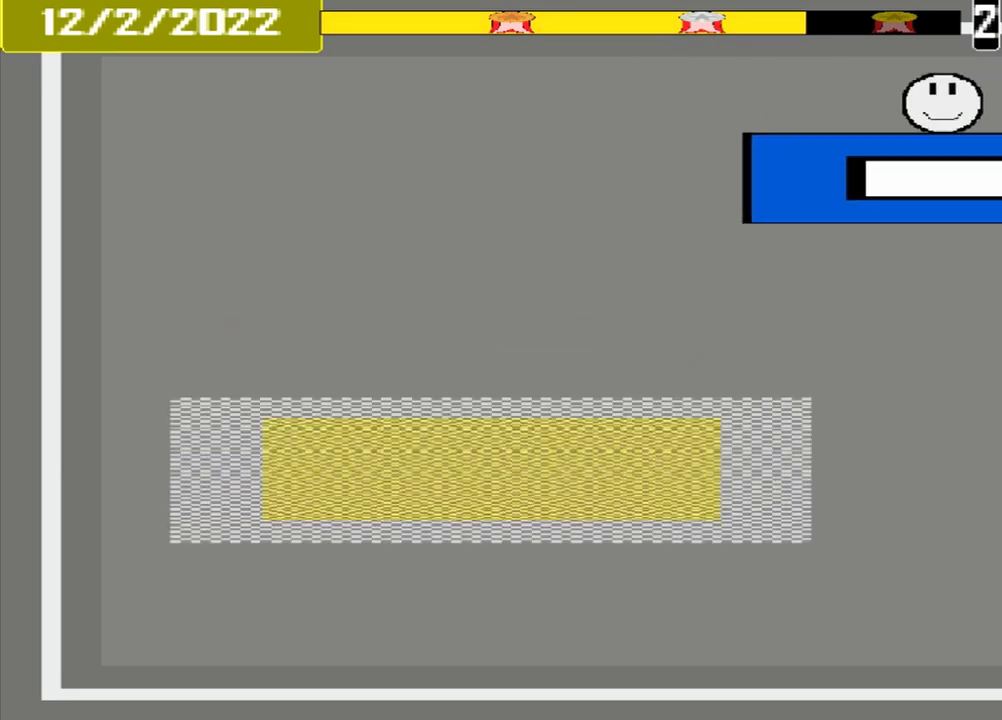
{"buttons": [], "events": []}
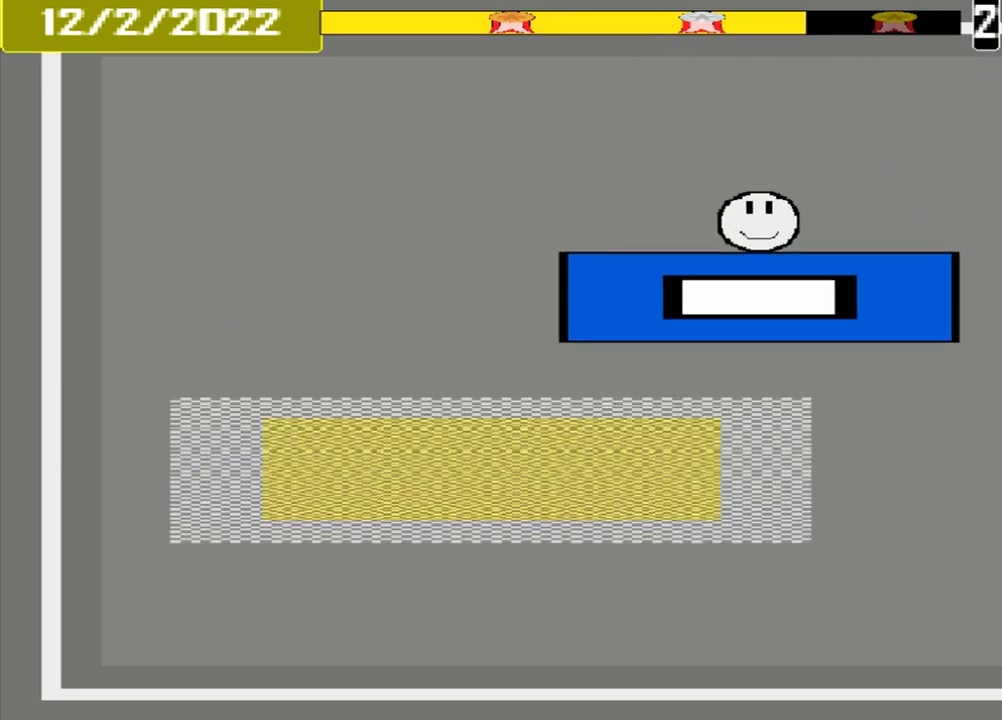
{"buttons": [], "events": []}
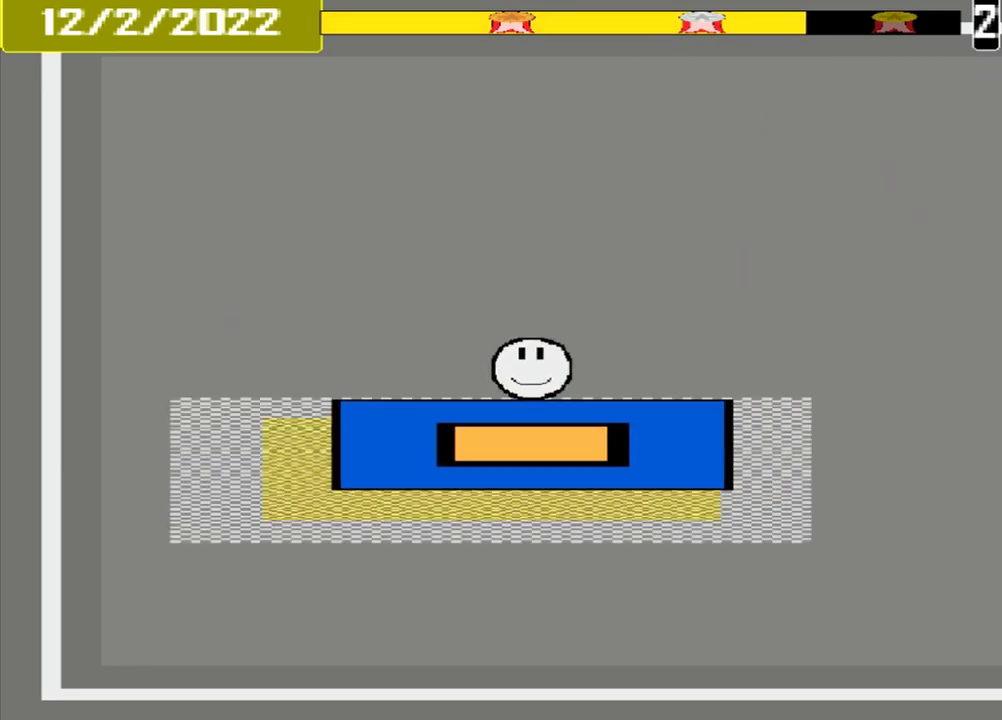
{"buttons": [], "events": [[83, "CROSS", "down"], [208, "CROSS", "up"]]}
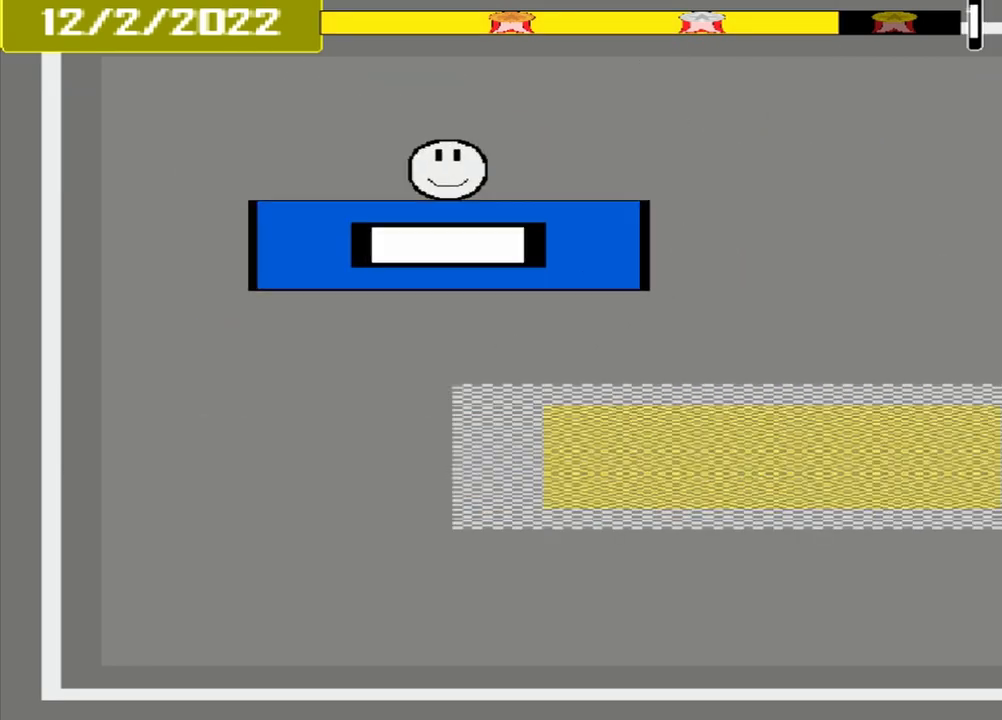
{"buttons": [], "events": []}
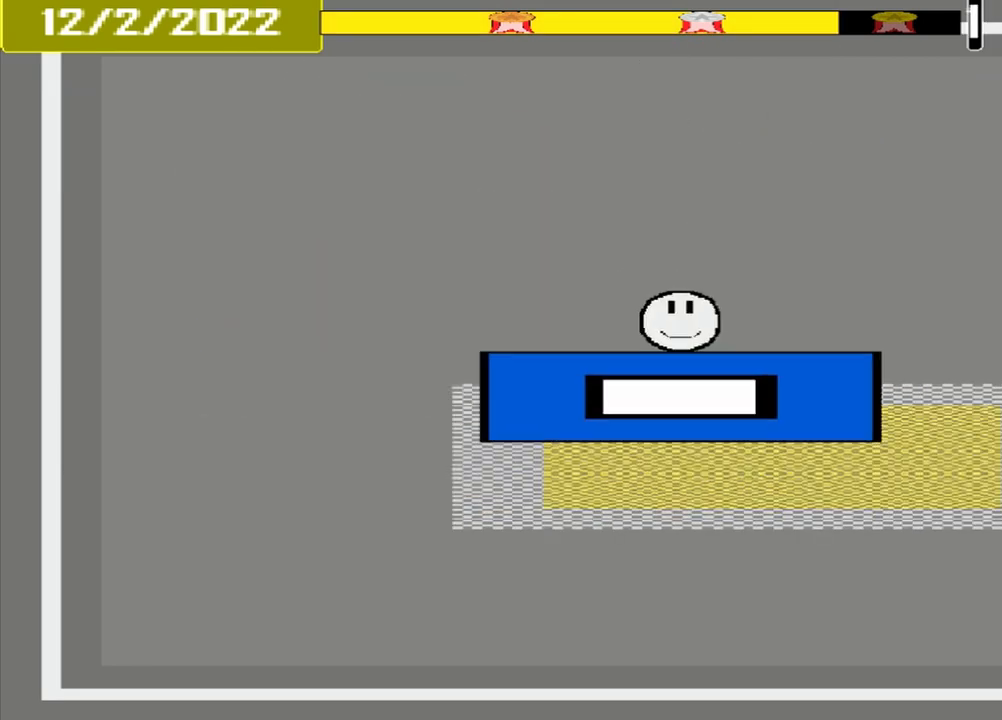
{"buttons": ["CROSS"], "events": [[250, "CROSS", "down"]]}
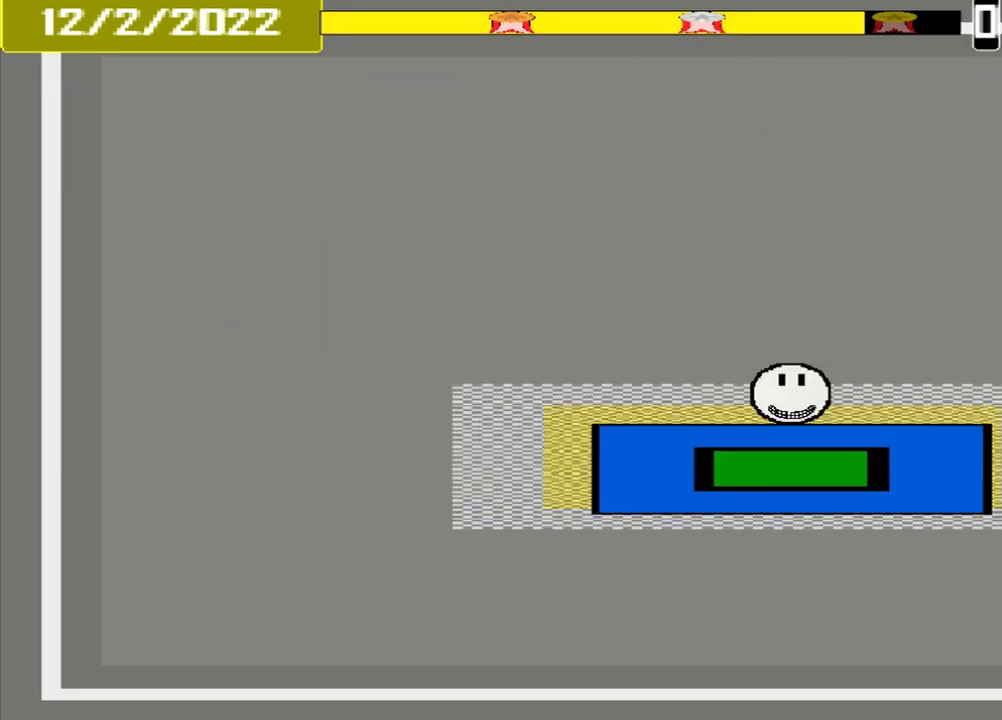
{"buttons": ["CROSS"], "events": []}